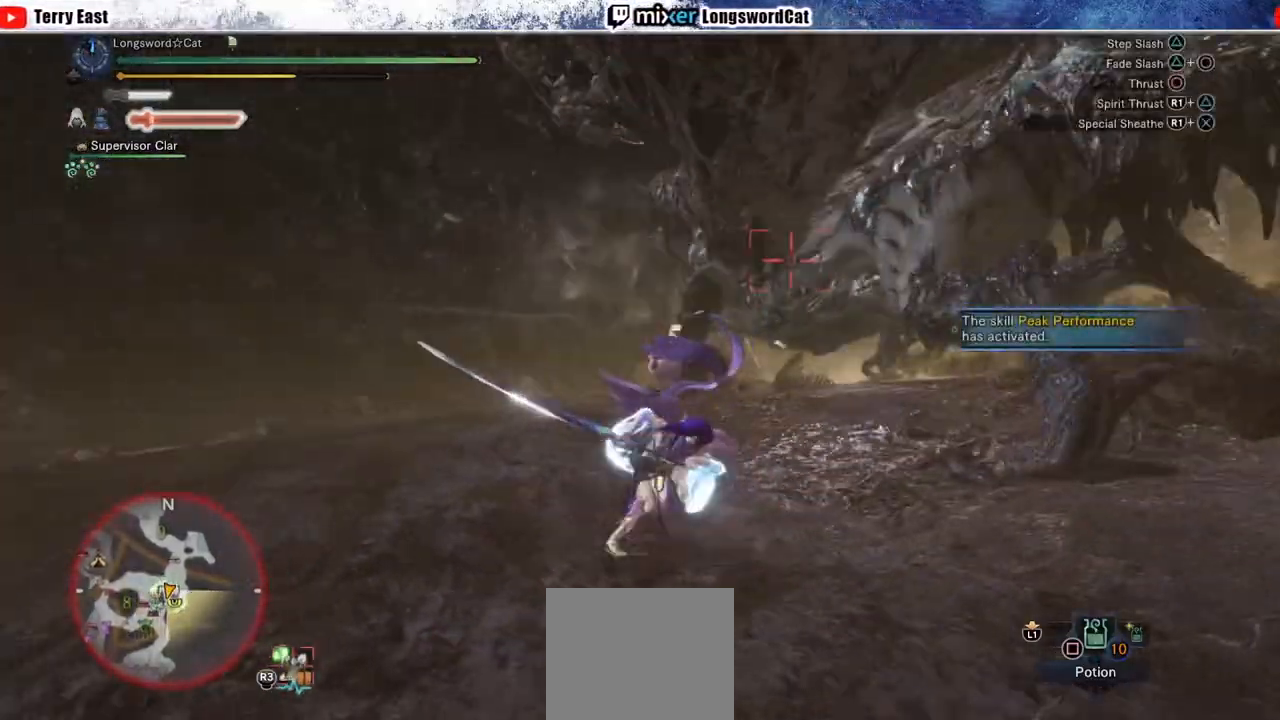
Gameplay with a controller (PlayStation layout); each line is a JSON object with the inputs held at the frame after it. "events" lists button and stick changes between this image and that frame as [ms after this image, input, new state], when the widget could be followed in between. Not read: L1.
{"buttons": ["R1"], "left_stick": "up-right", "right_stick": "center", "events": [[67, "R1", "up"], [117, "DPAD_RIGHT", "down"], [150, "R1", "down"], [200, "DPAD_RIGHT", "up"], [233, "R1", "up"], [300, "R1", "down"], [400, "R1", "up"], [400, "left_stick", "up-right"], [467, "R1", "down"]]}
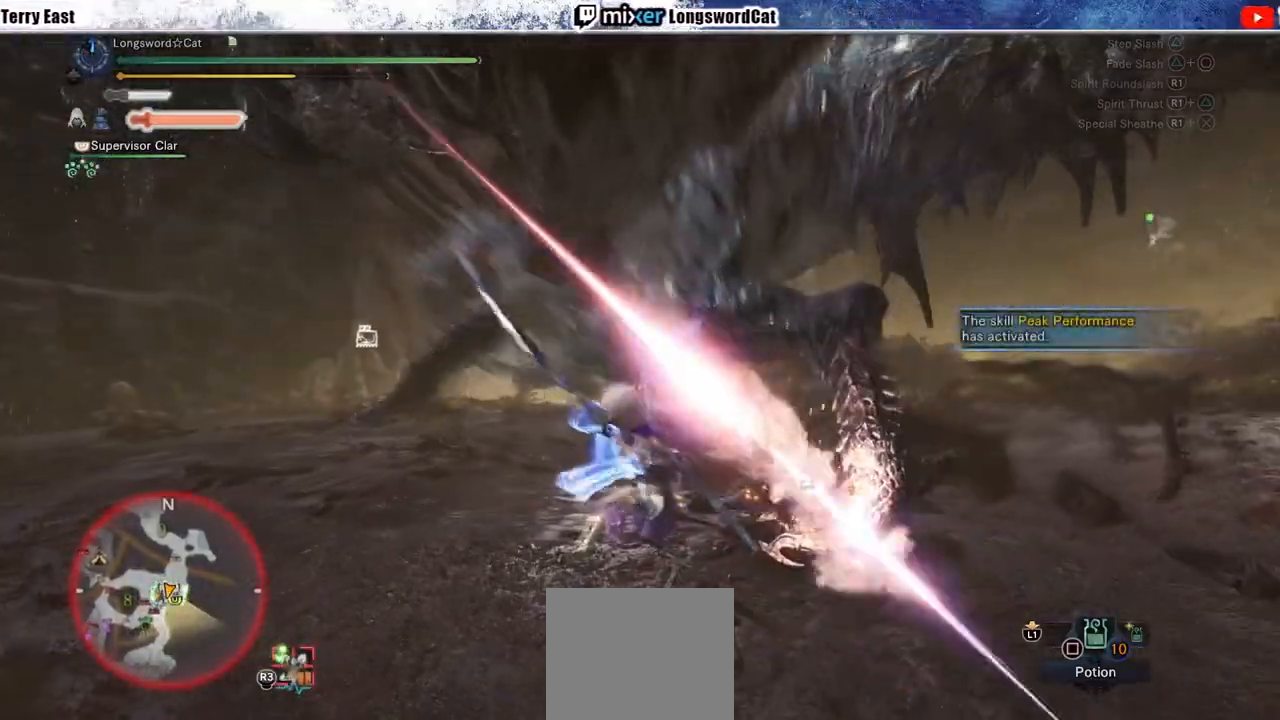
{"buttons": [], "left_stick": "center", "right_stick": "center", "events": [[50, "R1", "up"], [133, "R1", "down"], [217, "R1", "up"], [267, "R1", "down"], [383, "R1", "up"], [450, "left_stick", "center"]]}
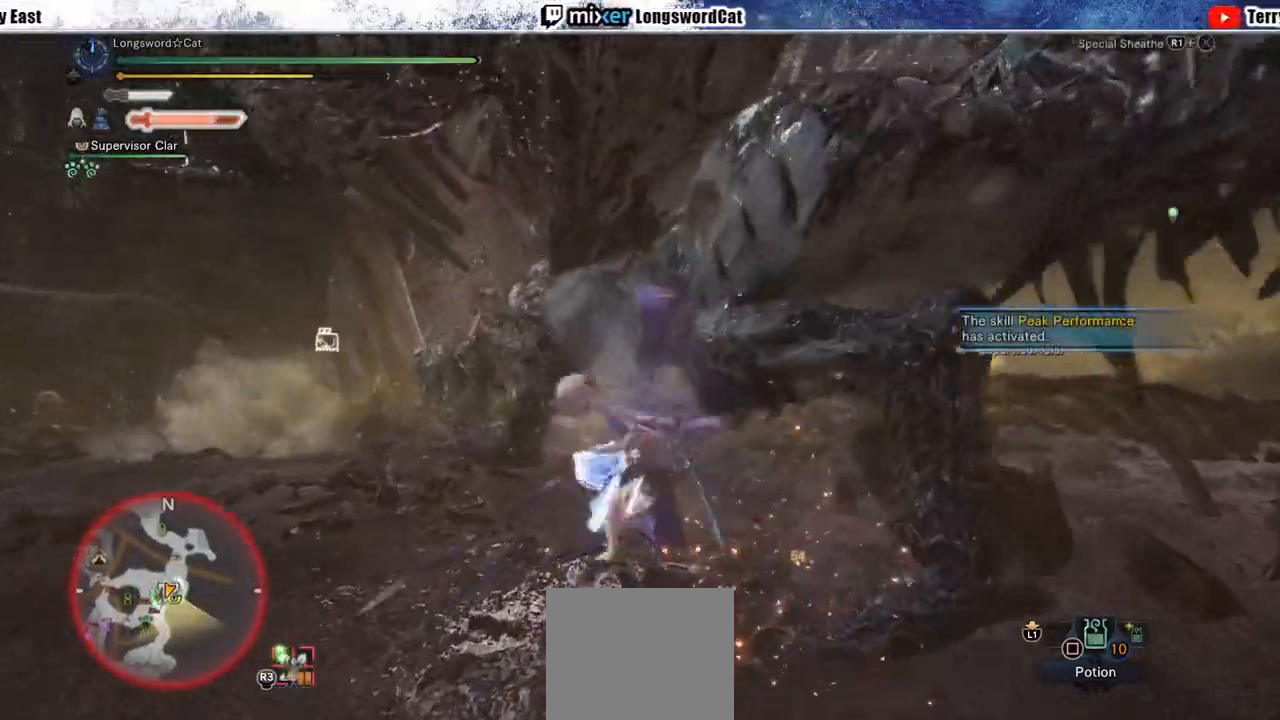
{"buttons": ["CROSS", "R1"], "left_stick": "up", "right_stick": "center", "events": [[33, "left_stick", "up"], [67, "R1", "down"], [100, "CROSS", "down"], [400, "CROSS", "up"], [450, "CROSS", "down"]]}
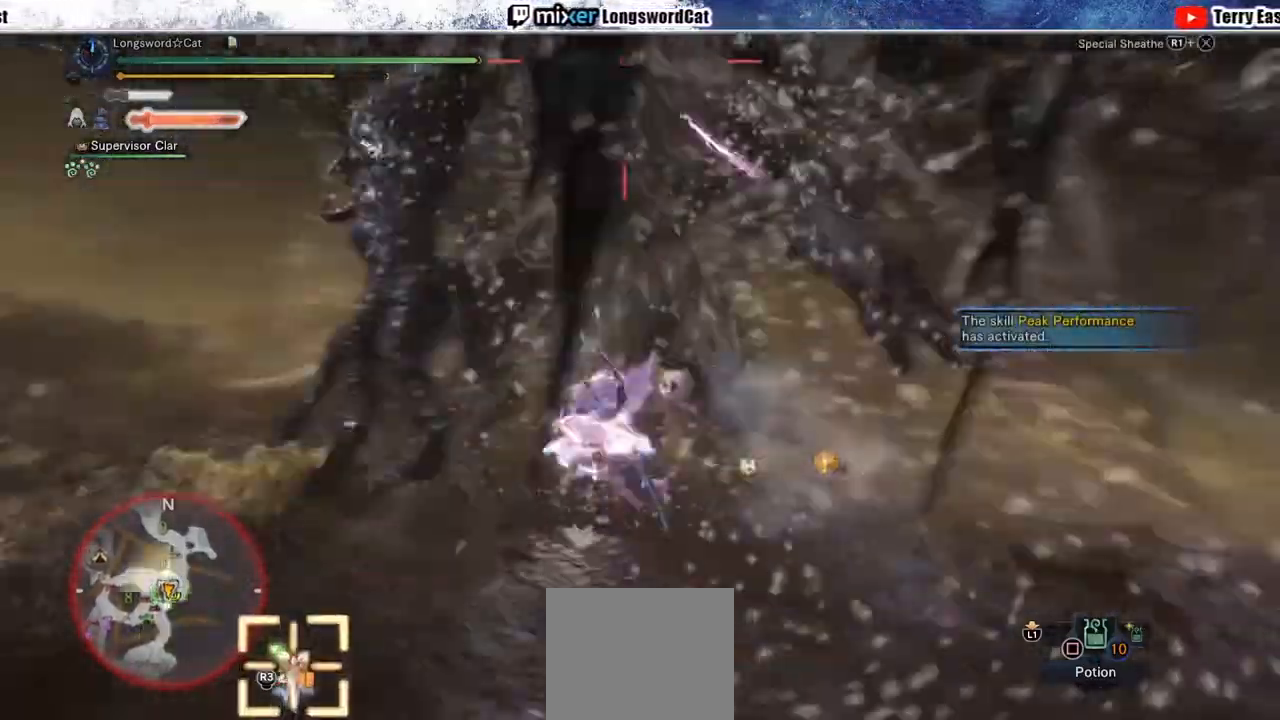
{"buttons": [], "left_stick": "up", "right_stick": "center", "events": [[50, "left_stick", "up-right"], [300, "left_stick", "up"], [400, "CROSS", "up"], [400, "R1", "up"]]}
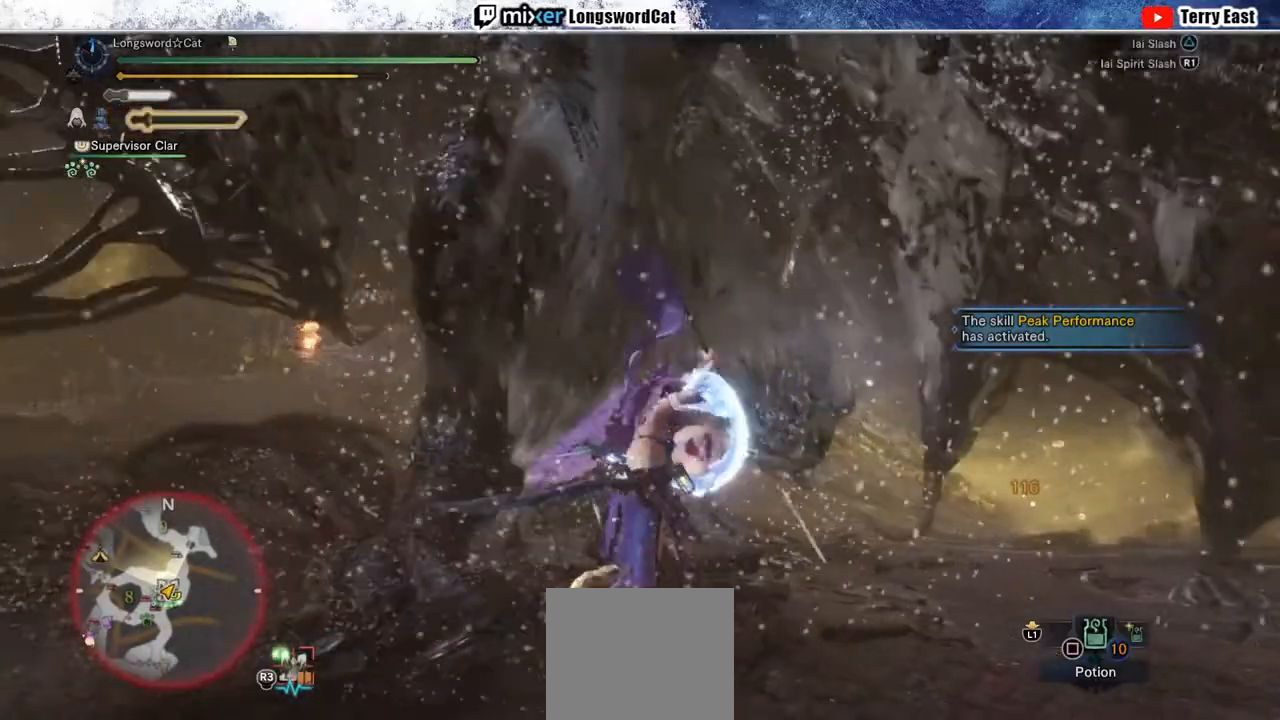
{"buttons": [], "left_stick": "up-right", "right_stick": "center", "events": [[50, "left_stick", "center"], [150, "DPAD_LEFT", "down"], [217, "TRIANGLE", "down"], [283, "DPAD_LEFT", "up"], [283, "TRIANGLE", "up"], [367, "TRIANGLE", "down"], [450, "TRIANGLE", "up"], [483, "left_stick", "up-right"]]}
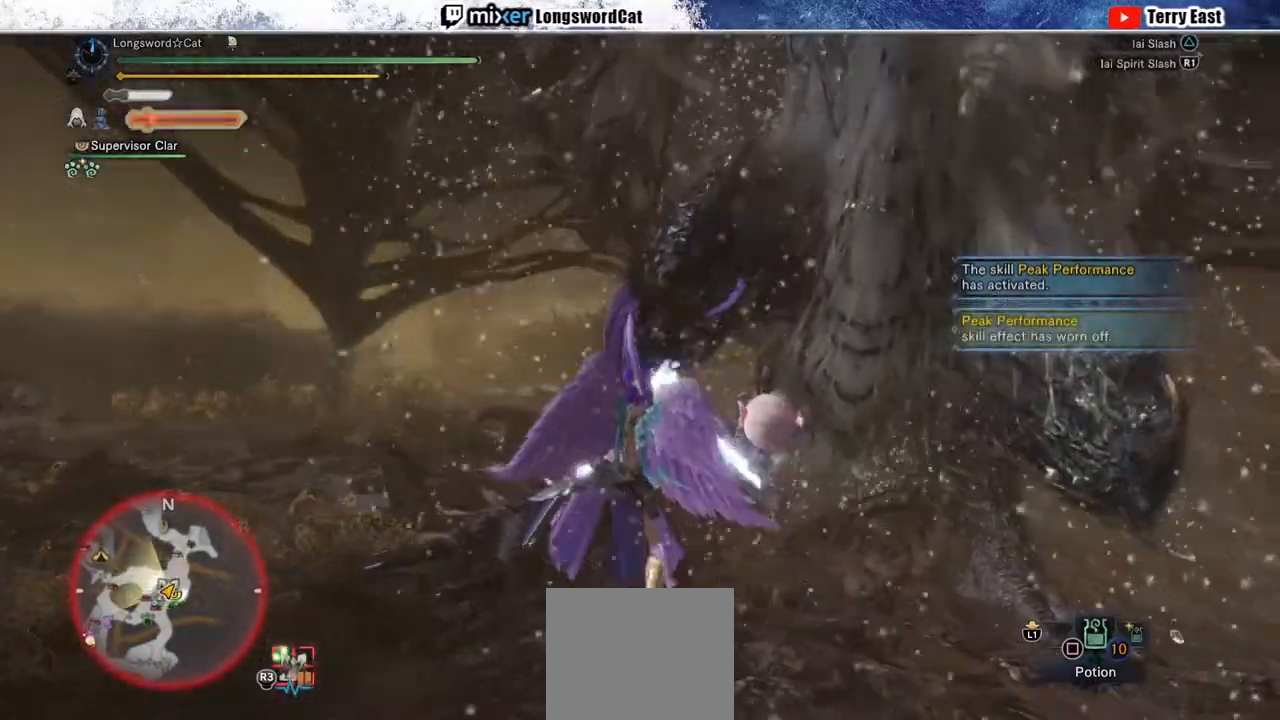
{"buttons": [], "left_stick": "up-right", "right_stick": "center", "events": [[50, "TRIANGLE", "down"], [133, "TRIANGLE", "up"], [233, "TRIANGLE", "down"], [300, "TRIANGLE", "up"], [400, "TRIANGLE", "down"], [500, "TRIANGLE", "up"]]}
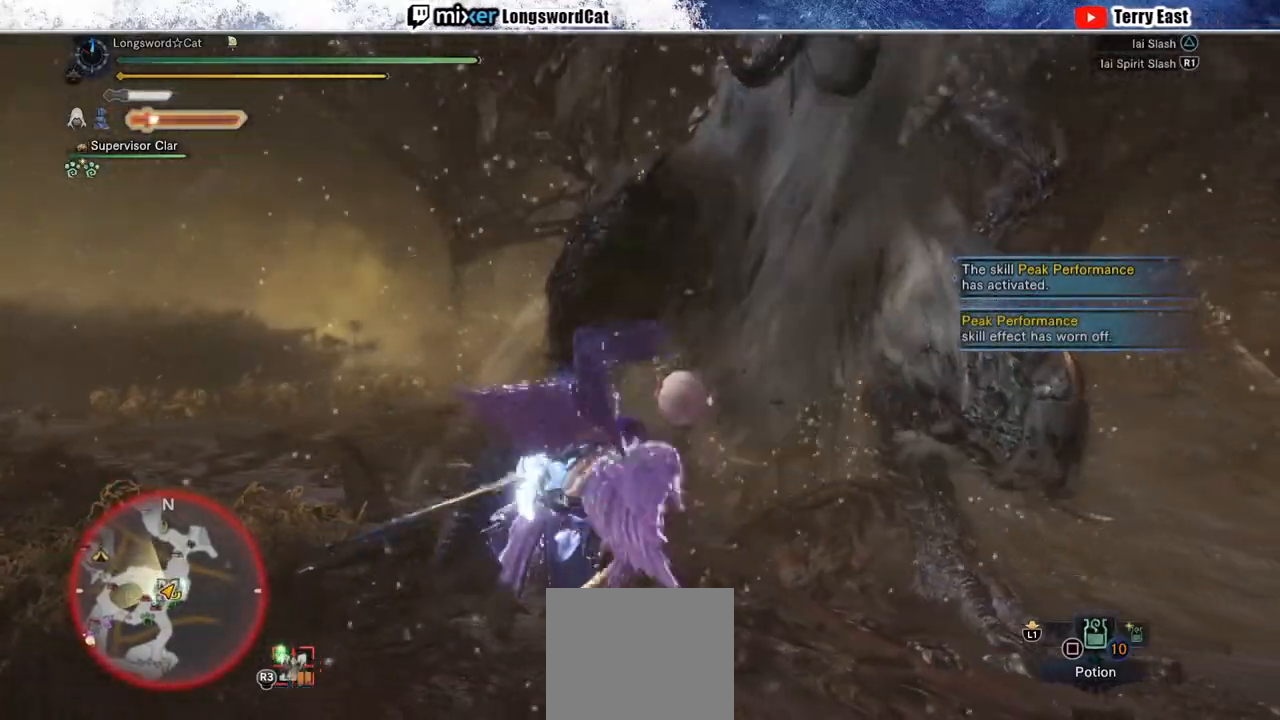
{"buttons": [], "left_stick": "center", "right_stick": "center", "events": [[50, "TRIANGLE", "down"], [150, "TRIANGLE", "up"], [350, "left_stick", "center"], [400, "CROSS", "down"], [483, "CROSS", "up"]]}
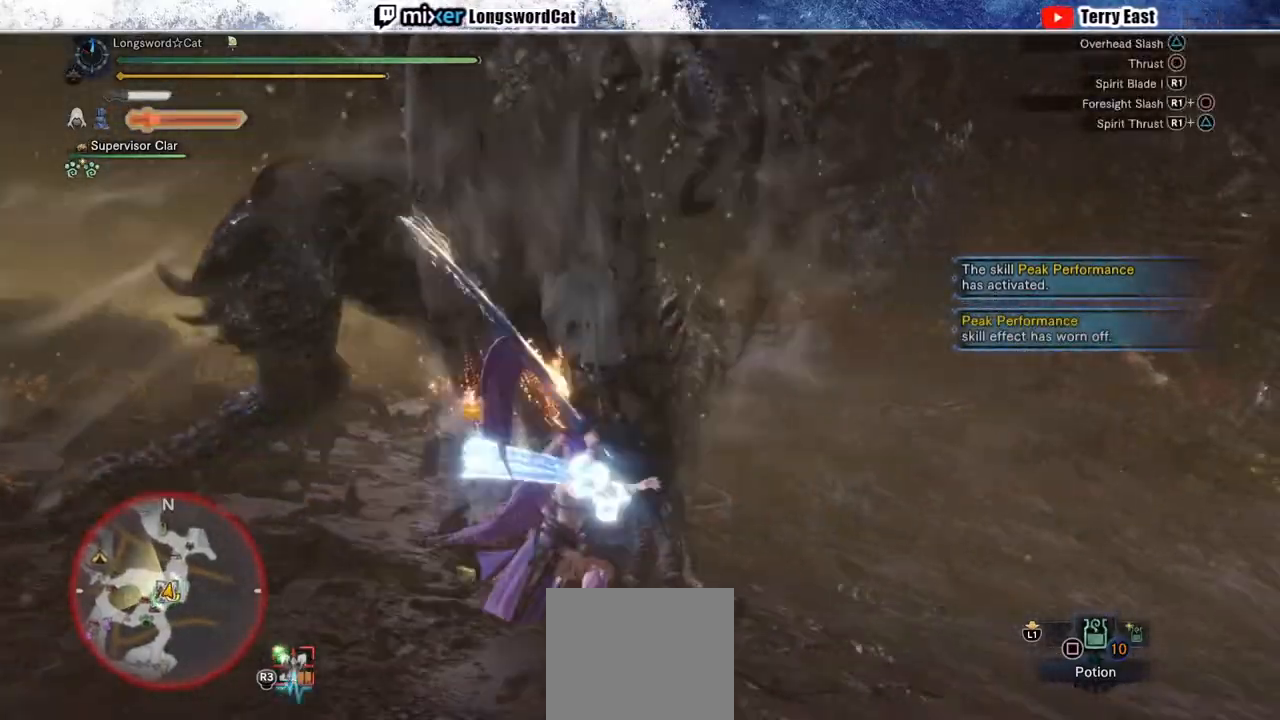
{"buttons": ["CROSS"], "left_stick": "right", "right_stick": "center", "events": [[50, "CROSS", "down"], [267, "left_stick", "right"], [350, "CROSS", "up"], [450, "CROSS", "down"]]}
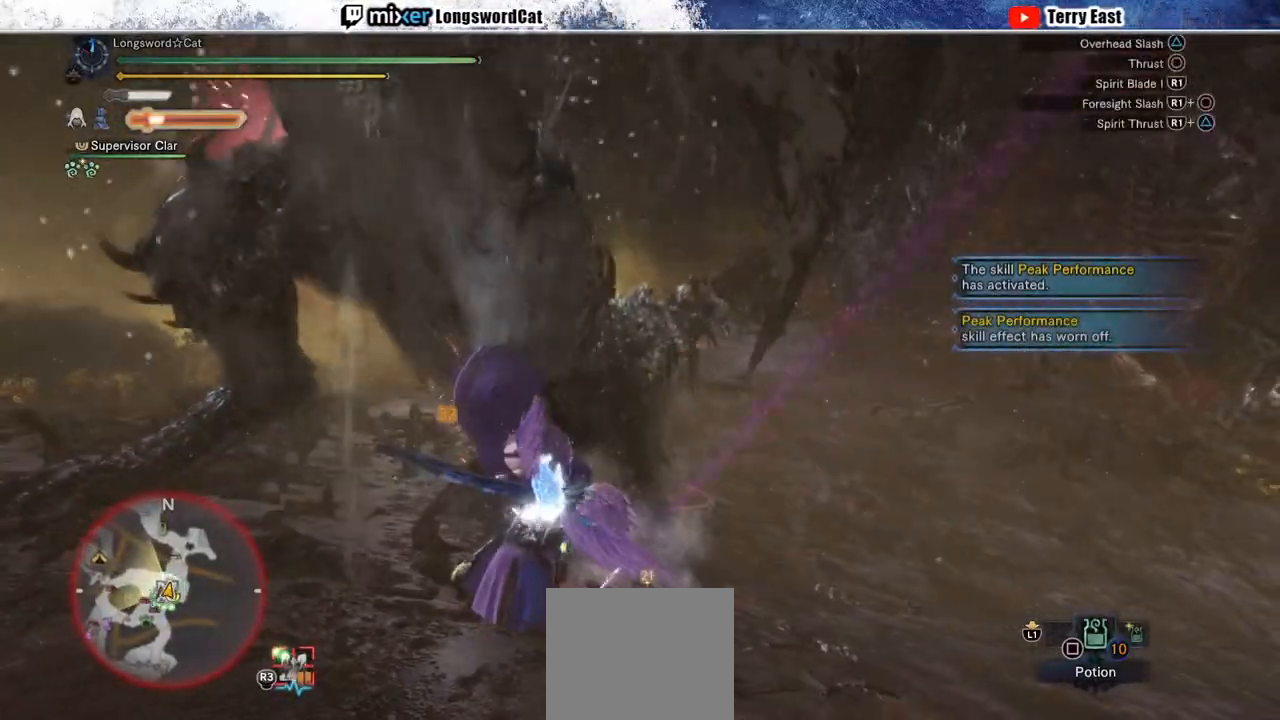
{"buttons": ["CROSS"], "left_stick": "right", "right_stick": "center", "events": [[17, "CROSS", "up"], [100, "CROSS", "down"], [200, "CROSS", "up"], [283, "CROSS", "down"]]}
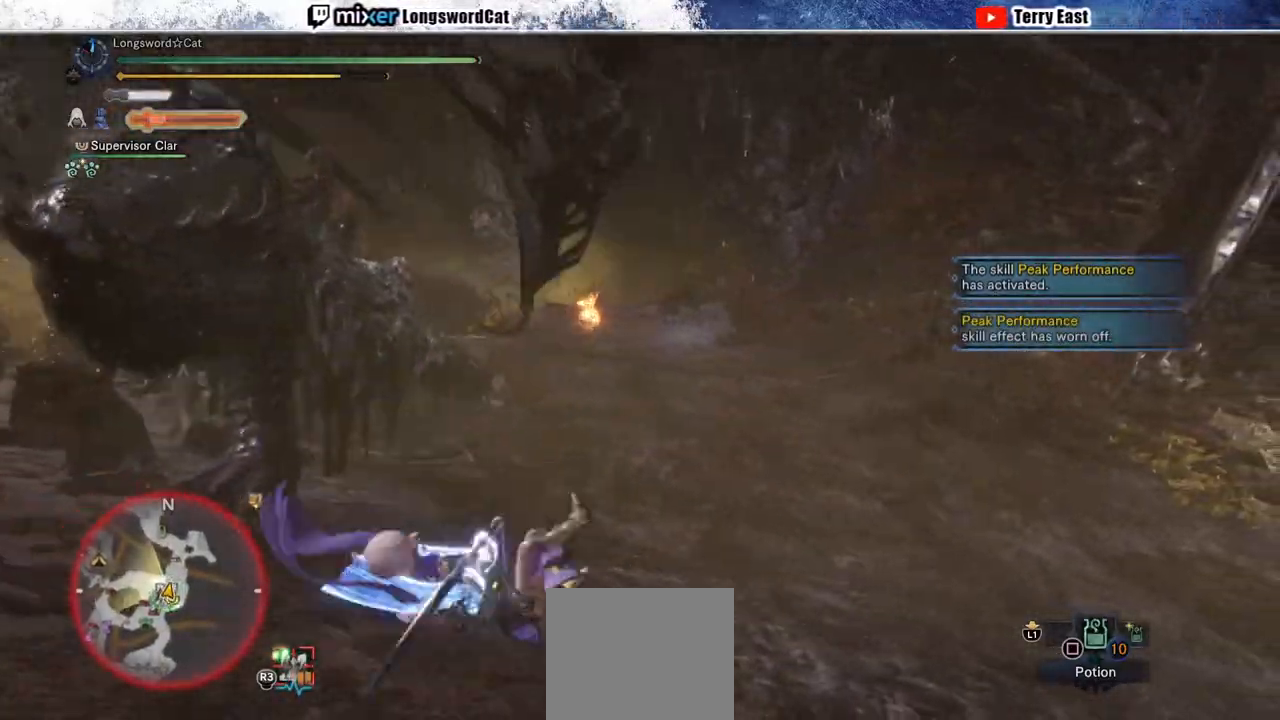
{"buttons": [], "left_stick": "right", "right_stick": "center", "events": [[317, "CROSS", "up"], [400, "CROSS", "down"], [500, "CROSS", "up"]]}
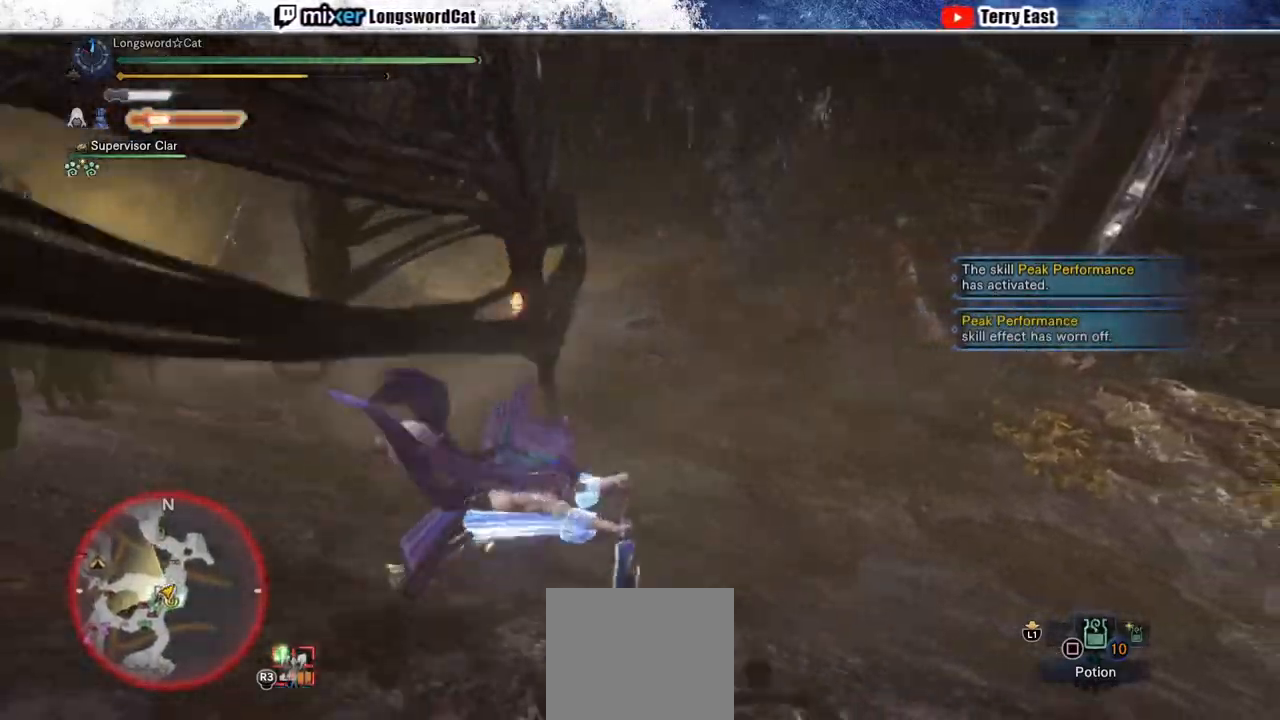
{"buttons": [], "left_stick": "right", "right_stick": "center", "events": []}
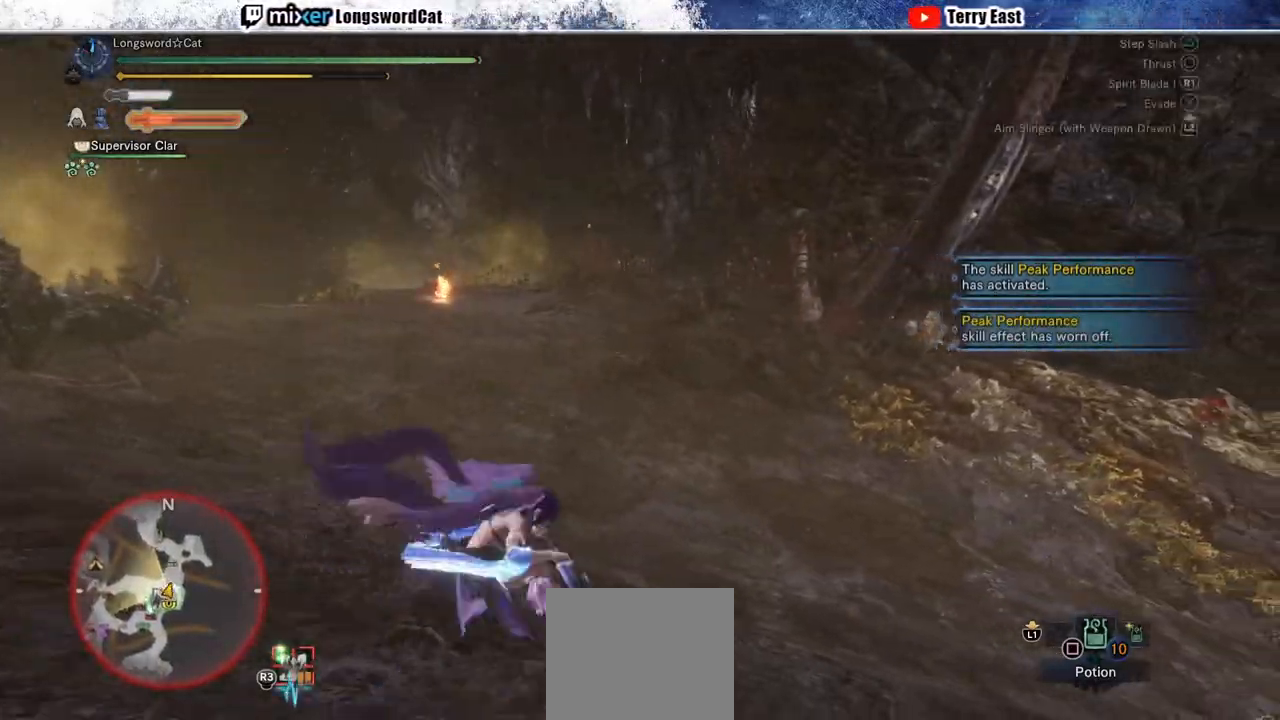
{"buttons": ["CROSS", "R2"], "left_stick": "right", "right_stick": "center", "events": [[33, "CROSS", "down"], [100, "CROSS", "up"], [183, "CROSS", "down"], [500, "R2", "down"]]}
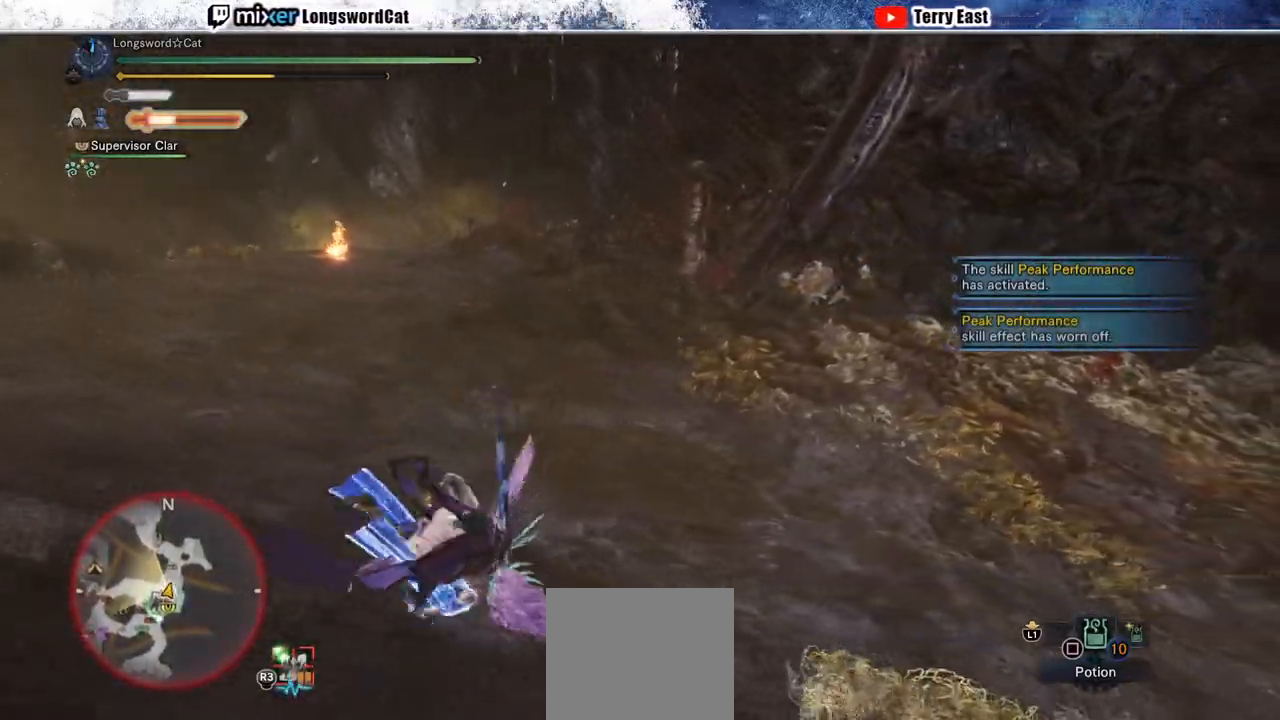
{"buttons": ["R2"], "left_stick": "up-right", "right_stick": "center"}
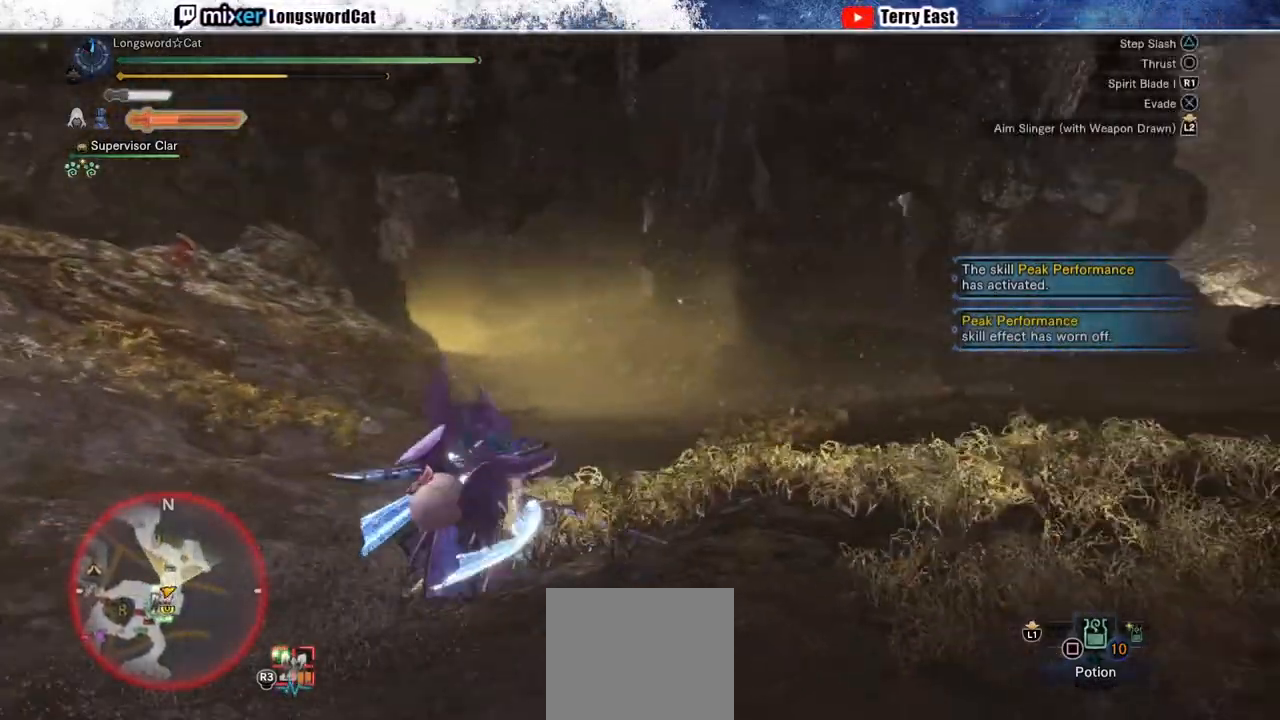
{"buttons": ["R2"], "left_stick": "up", "right_stick": "center", "events": [[50, "left_stick", "up"]]}
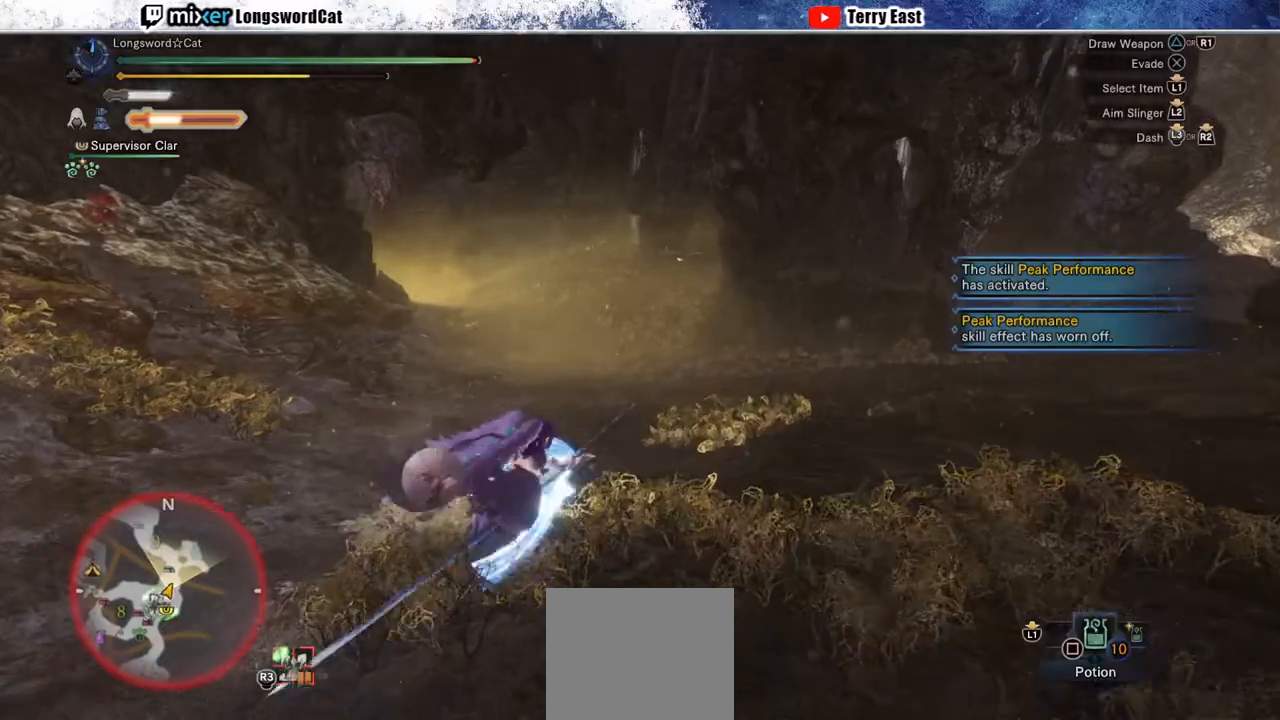
{"buttons": ["R2"], "left_stick": "up", "right_stick": "center", "events": []}
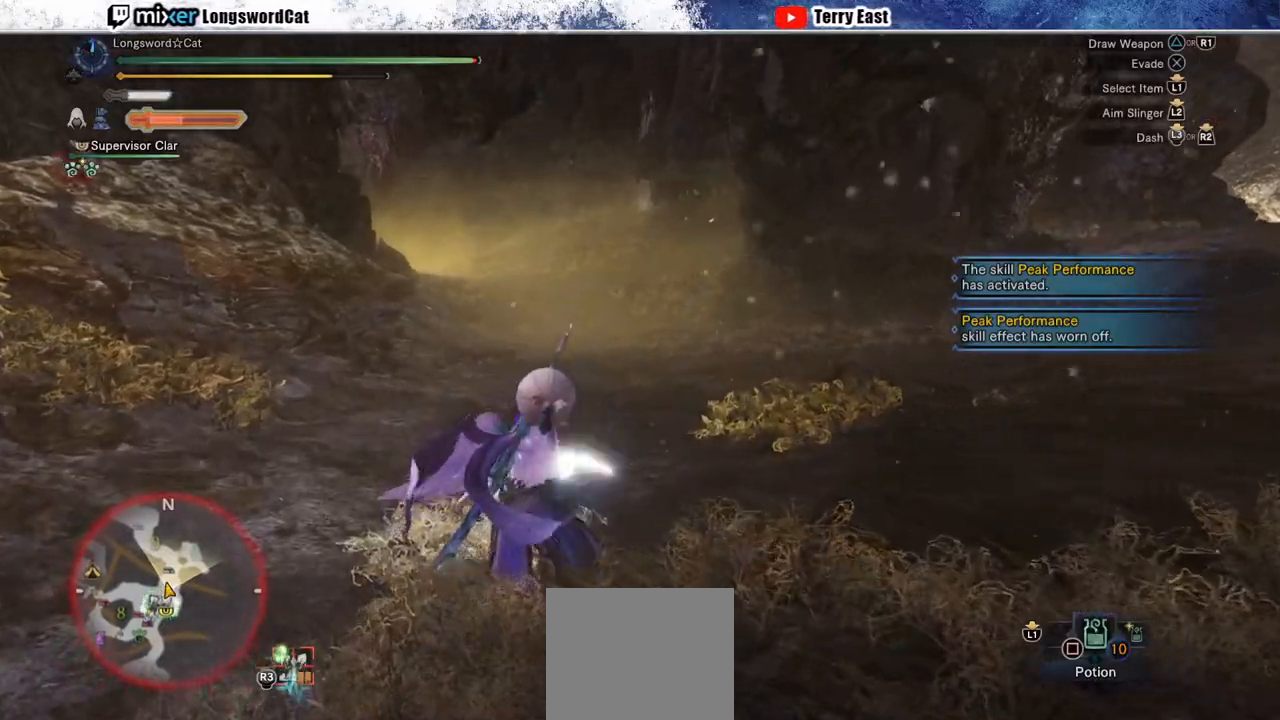
{"buttons": ["R2"], "left_stick": "up-right", "right_stick": "up-left", "events": [[17, "right_stick", "left"], [167, "right_stick", "center"], [400, "left_stick", "up-right"], [450, "right_stick", "up-left"]]}
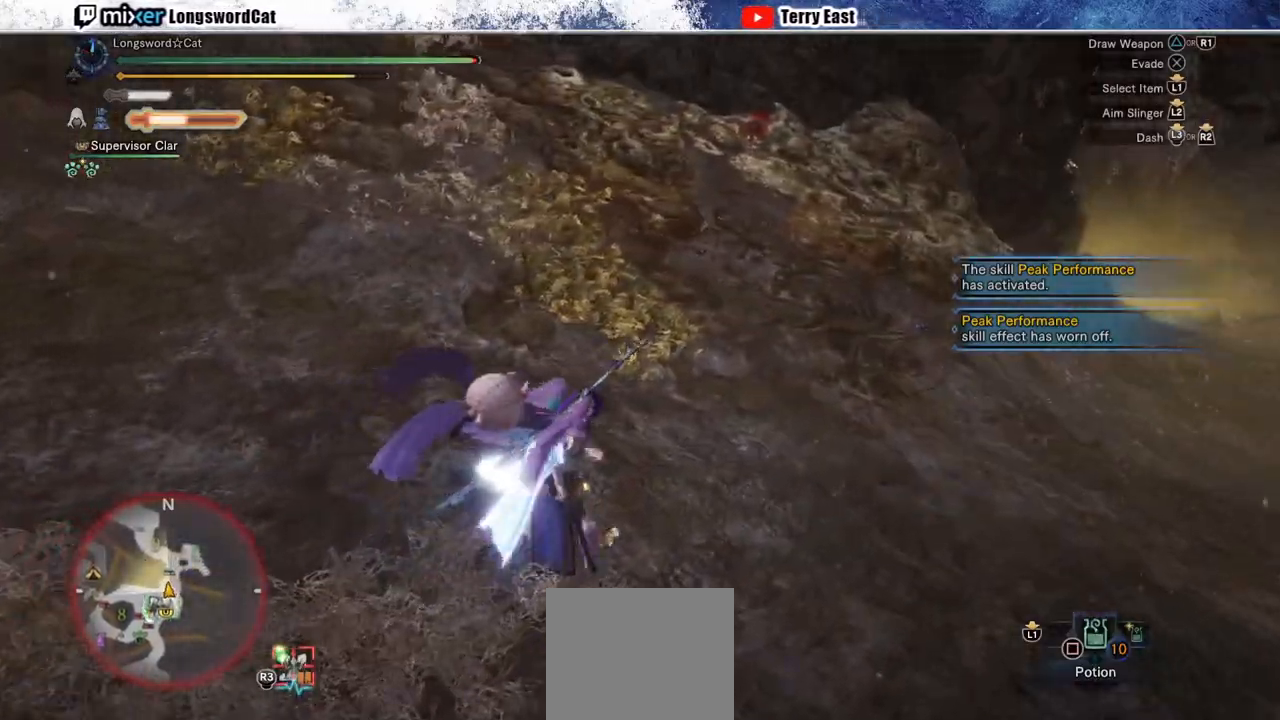
{"buttons": ["R2"], "left_stick": "up-right", "right_stick": "center", "events": [[117, "right_stick", "center"], [300, "right_stick", "up-left"], [467, "right_stick", "center"]]}
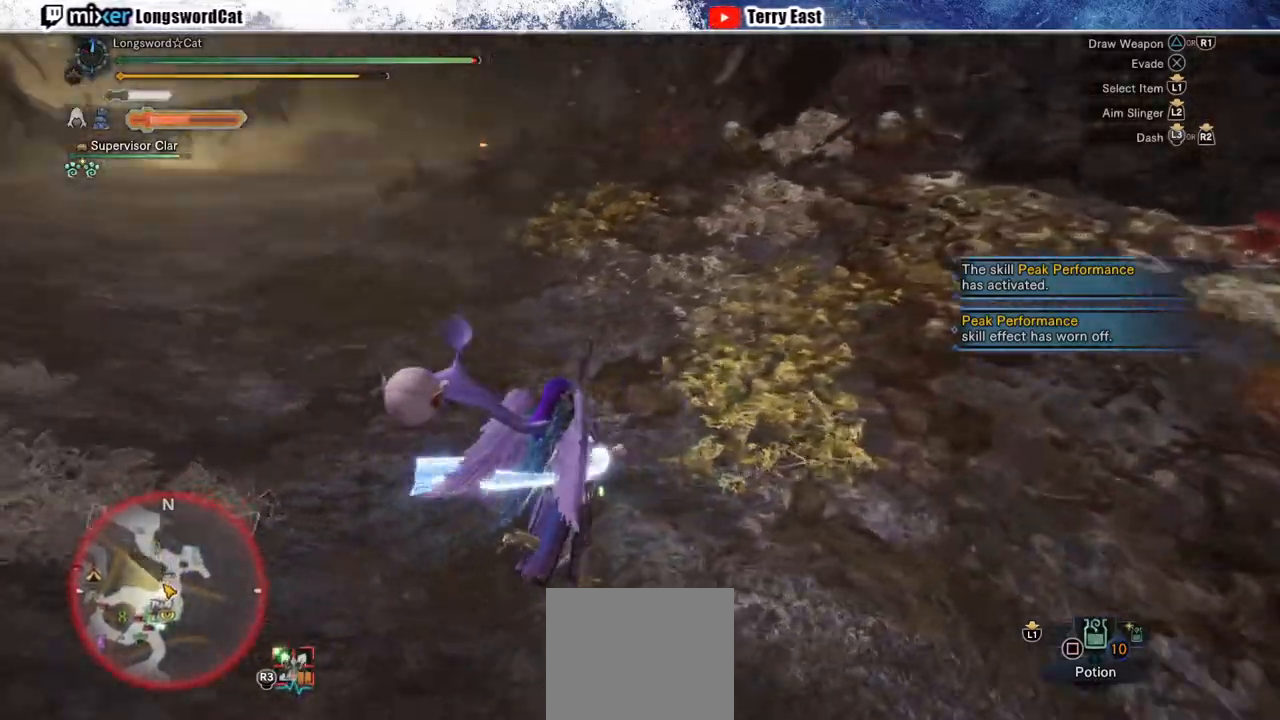
{"buttons": ["R2"], "left_stick": "up", "right_stick": "center", "events": [[500, "left_stick", "up"]]}
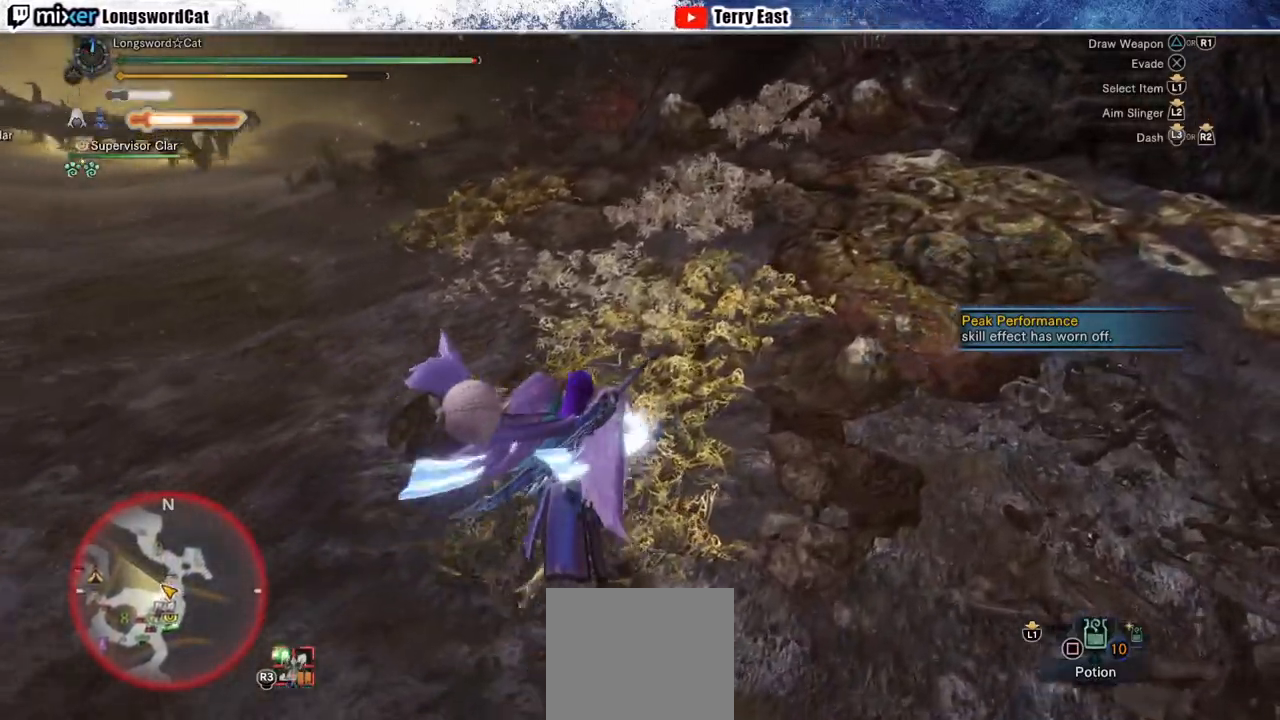
{"buttons": ["R2"], "left_stick": "up", "right_stick": "center", "events": [[200, "right_stick", "left"], [350, "right_stick", "center"]]}
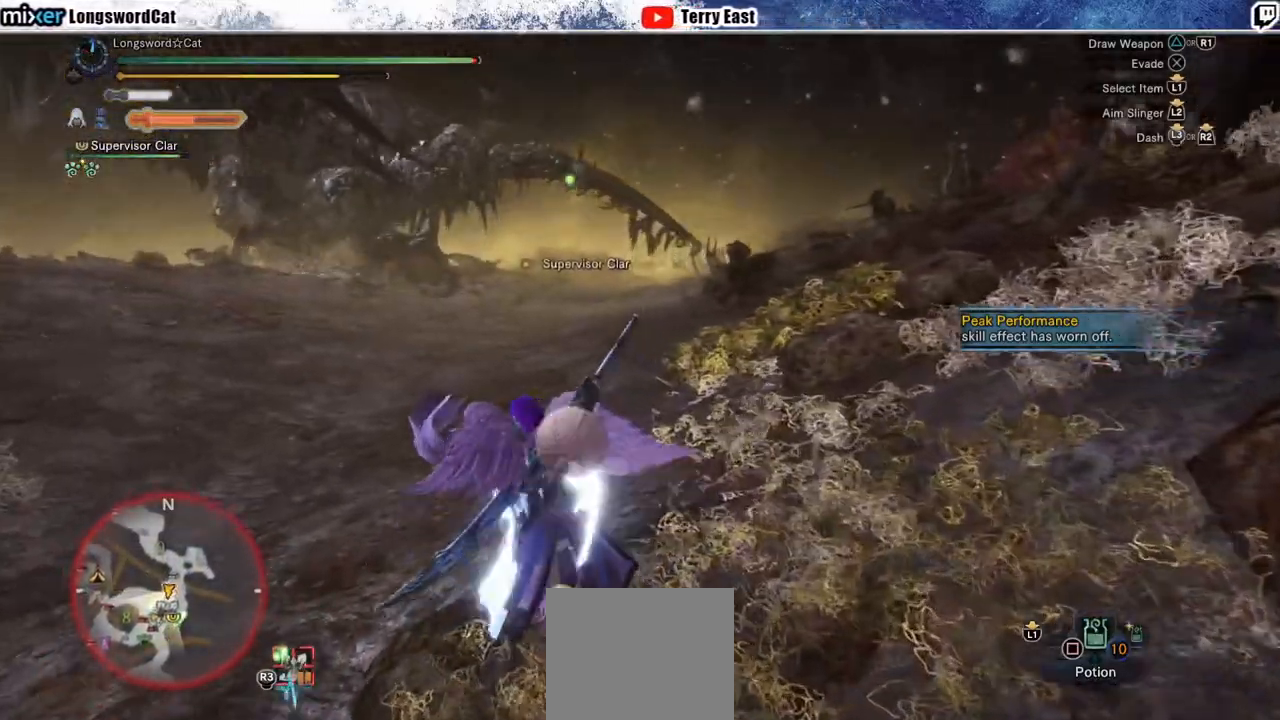
{"buttons": ["R2"], "left_stick": "up", "right_stick": "center", "events": [[333, "right_stick", "left"], [467, "right_stick", "center"]]}
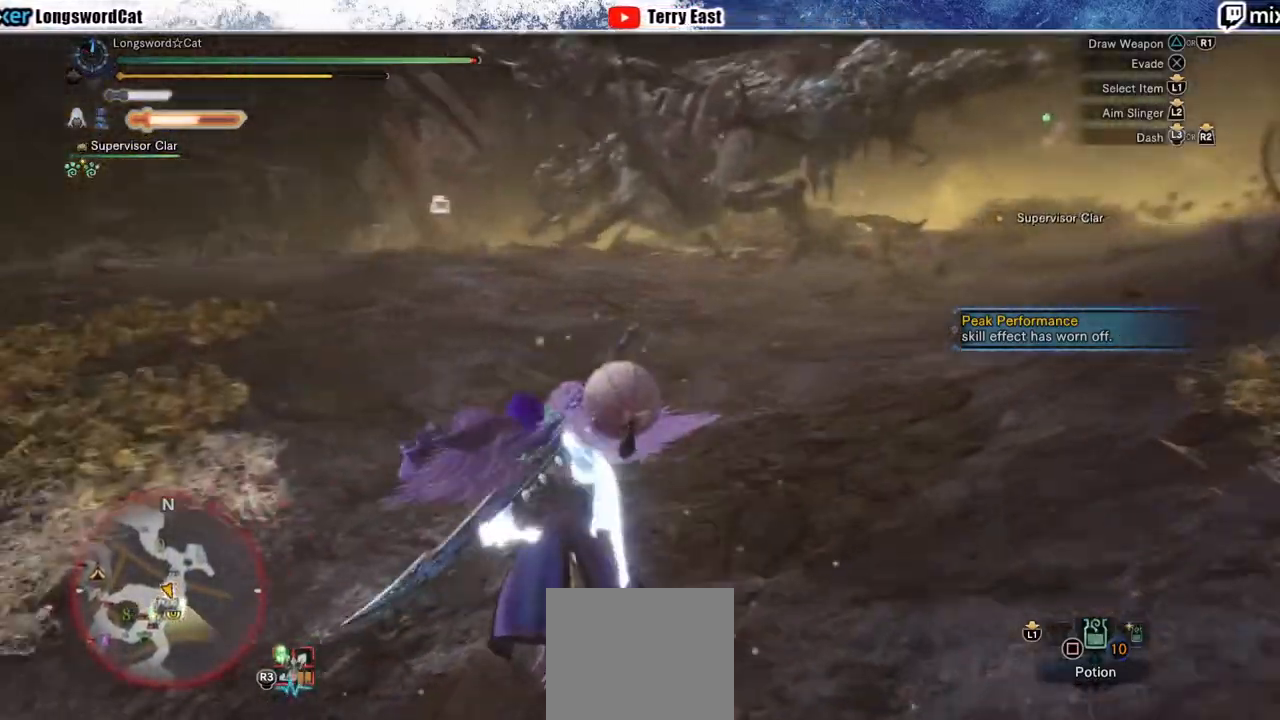
{"buttons": ["R2"], "left_stick": "up", "right_stick": "center", "events": []}
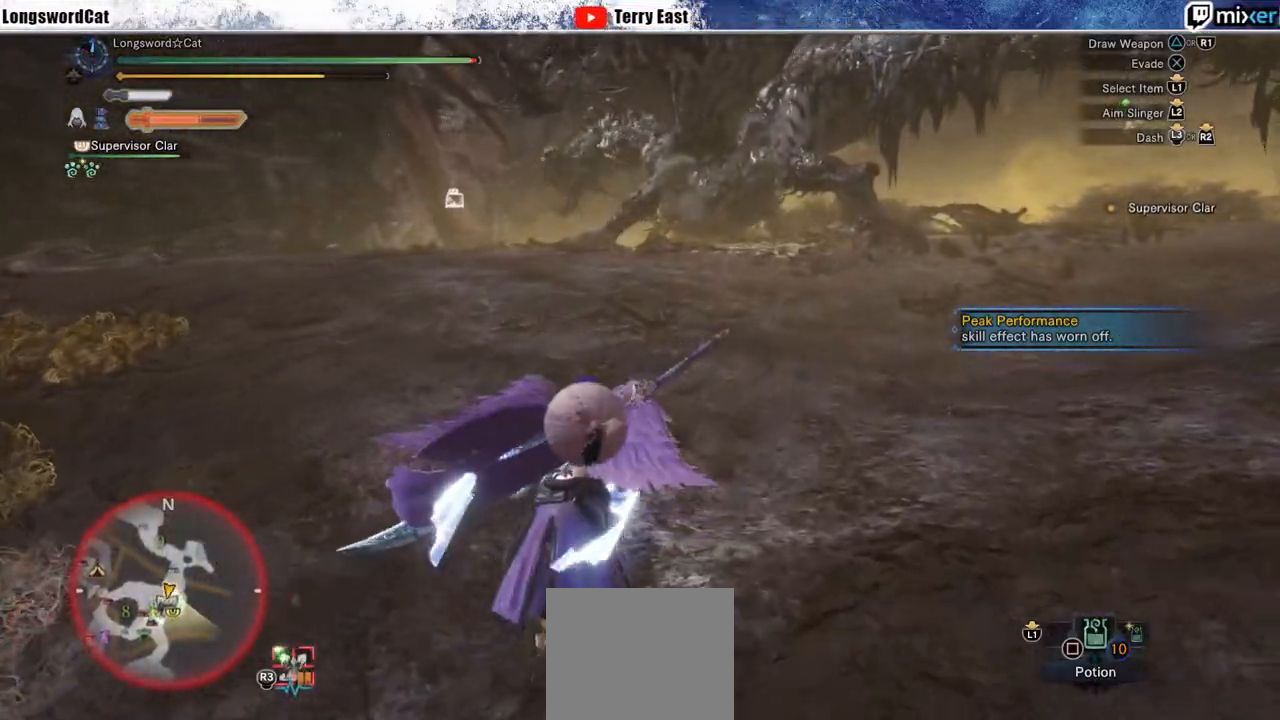
{"buttons": ["R2"], "left_stick": "up", "right_stick": "center", "events": []}
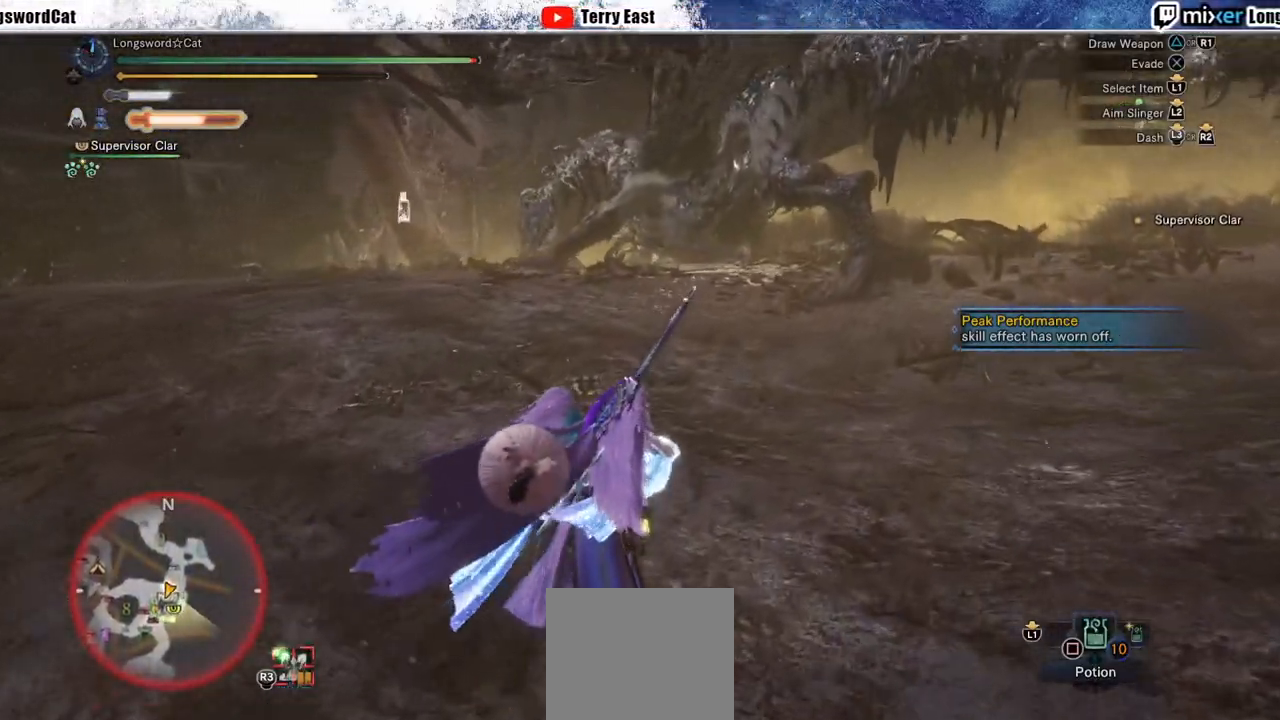
{"buttons": ["R2"], "left_stick": "up", "right_stick": "center", "events": []}
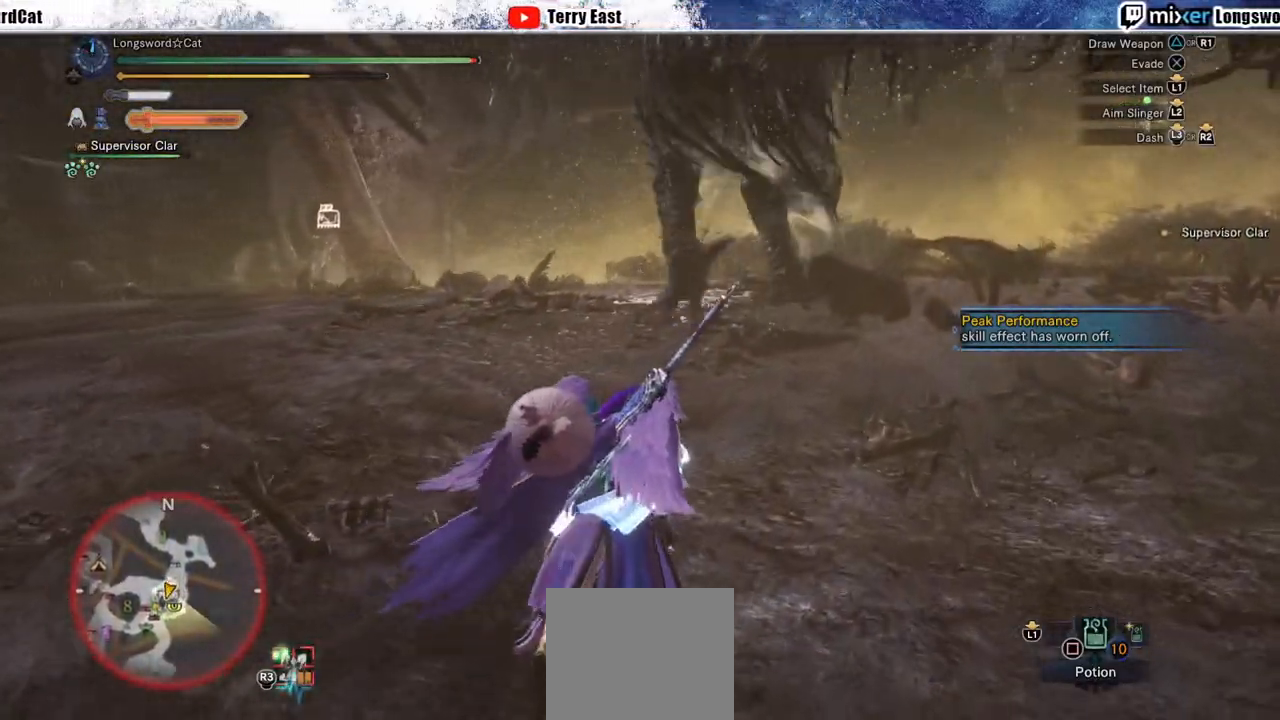
{"buttons": ["R2"], "left_stick": "up", "right_stick": "center", "events": []}
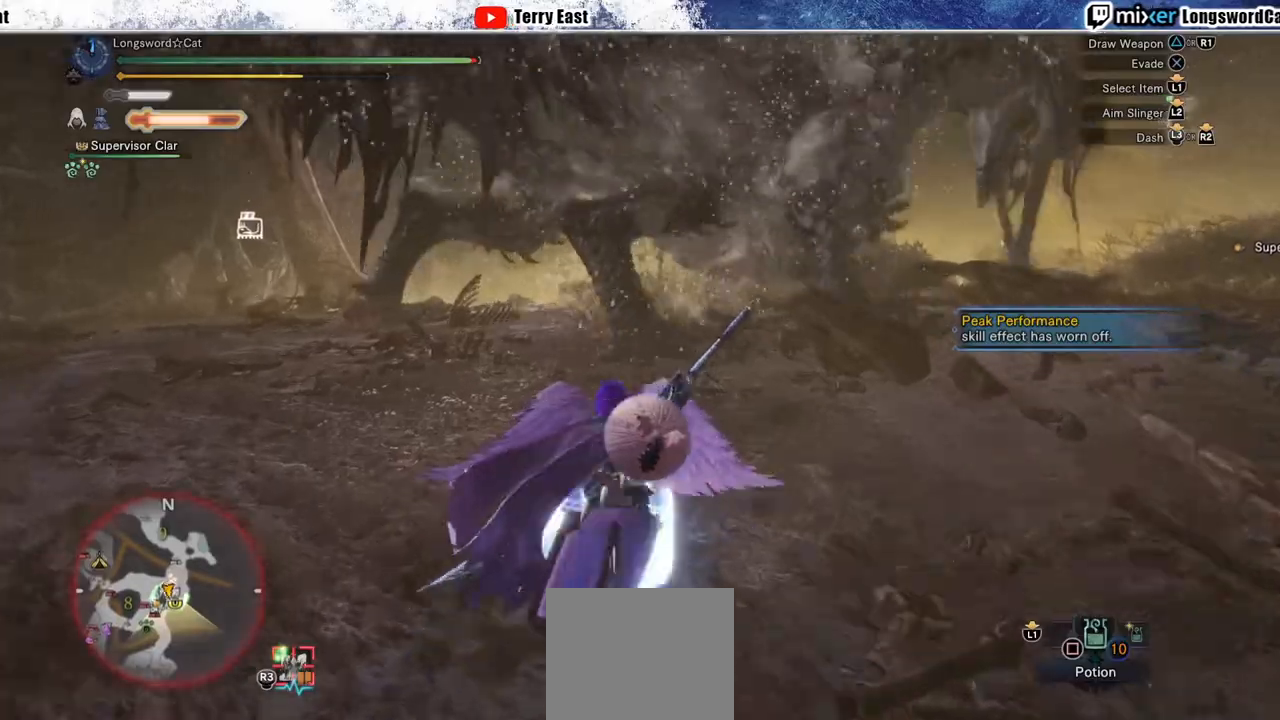
{"buttons": ["TRIANGLE", "R2"], "left_stick": "up", "right_stick": "center", "events": [[317, "TRIANGLE", "down"], [417, "TRIANGLE", "up"], [500, "TRIANGLE", "down"]]}
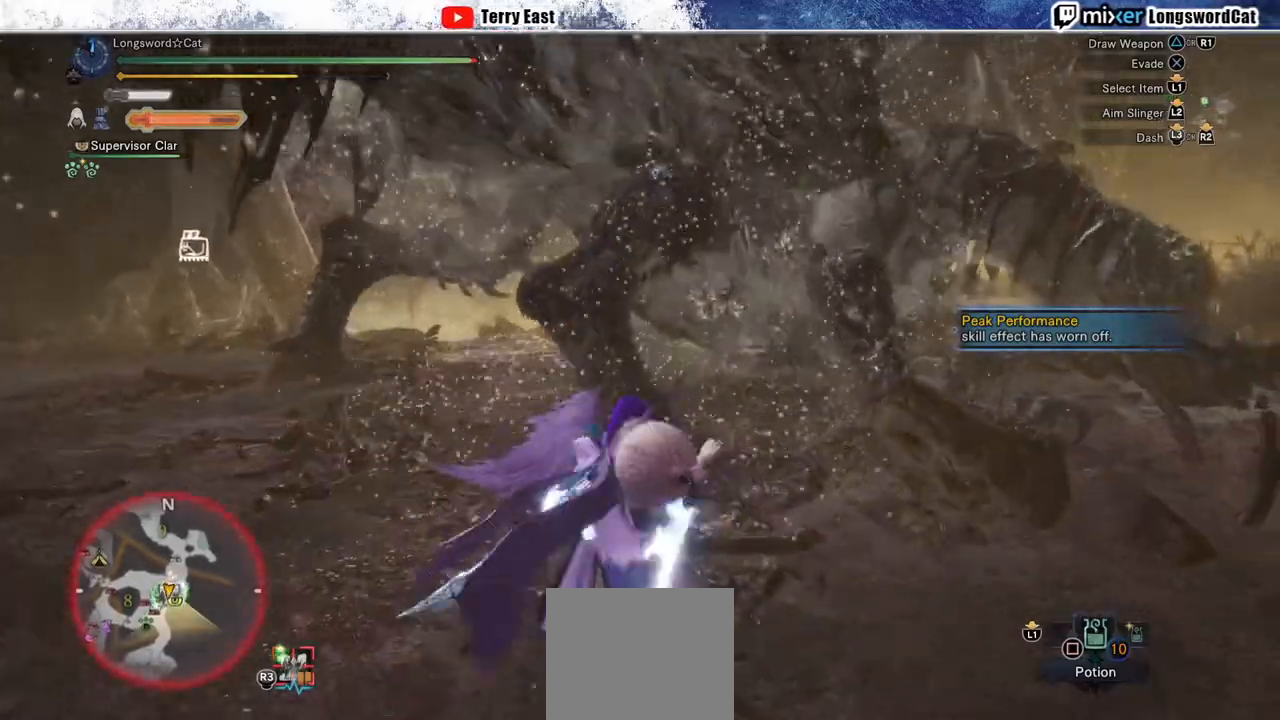
{"buttons": ["CIRCLE"], "left_stick": "up-left", "right_stick": "center", "events": [[100, "TRIANGLE", "up"], [183, "TRIANGLE", "down"], [183, "left_stick", "center"], [267, "TRIANGLE", "up"], [333, "R2", "up"], [433, "left_stick", "up-left"], [500, "CIRCLE", "down"]]}
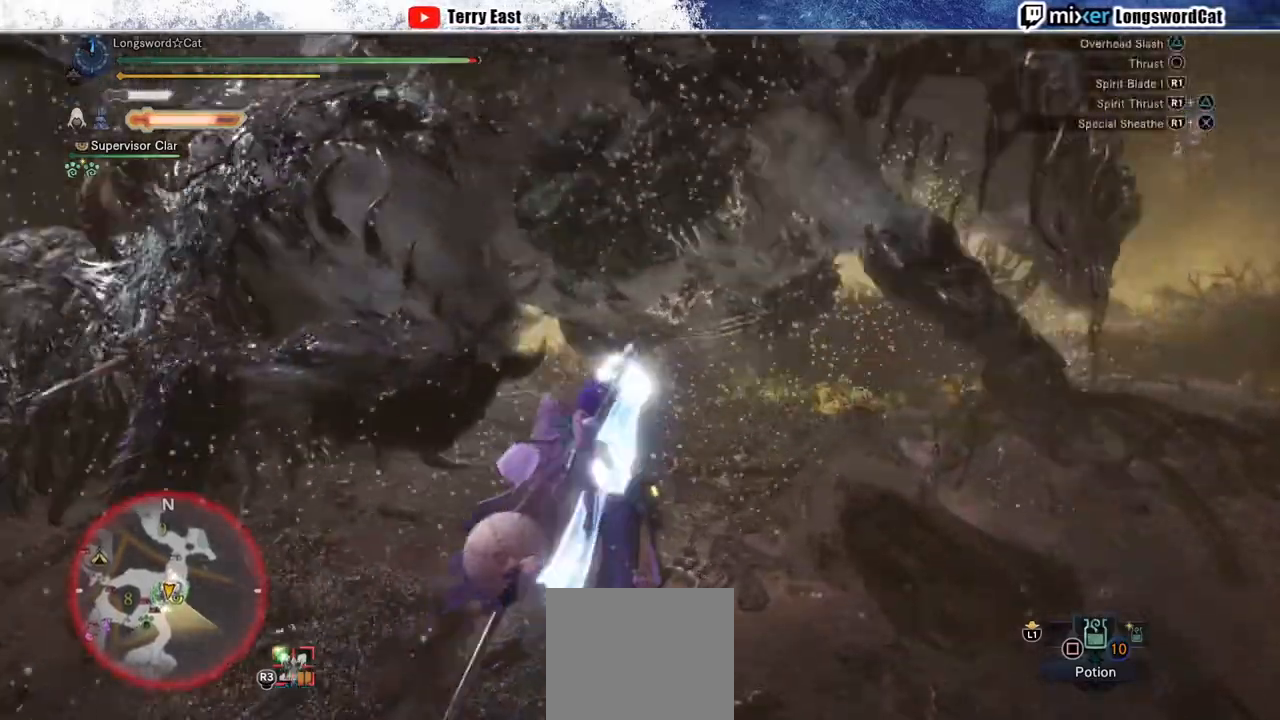
{"buttons": [], "left_stick": "up-left", "right_stick": "center", "events": [[100, "CIRCLE", "up"], [167, "CIRCLE", "down"], [250, "CIRCLE", "up"], [333, "CIRCLE", "down"], [483, "CIRCLE", "up"]]}
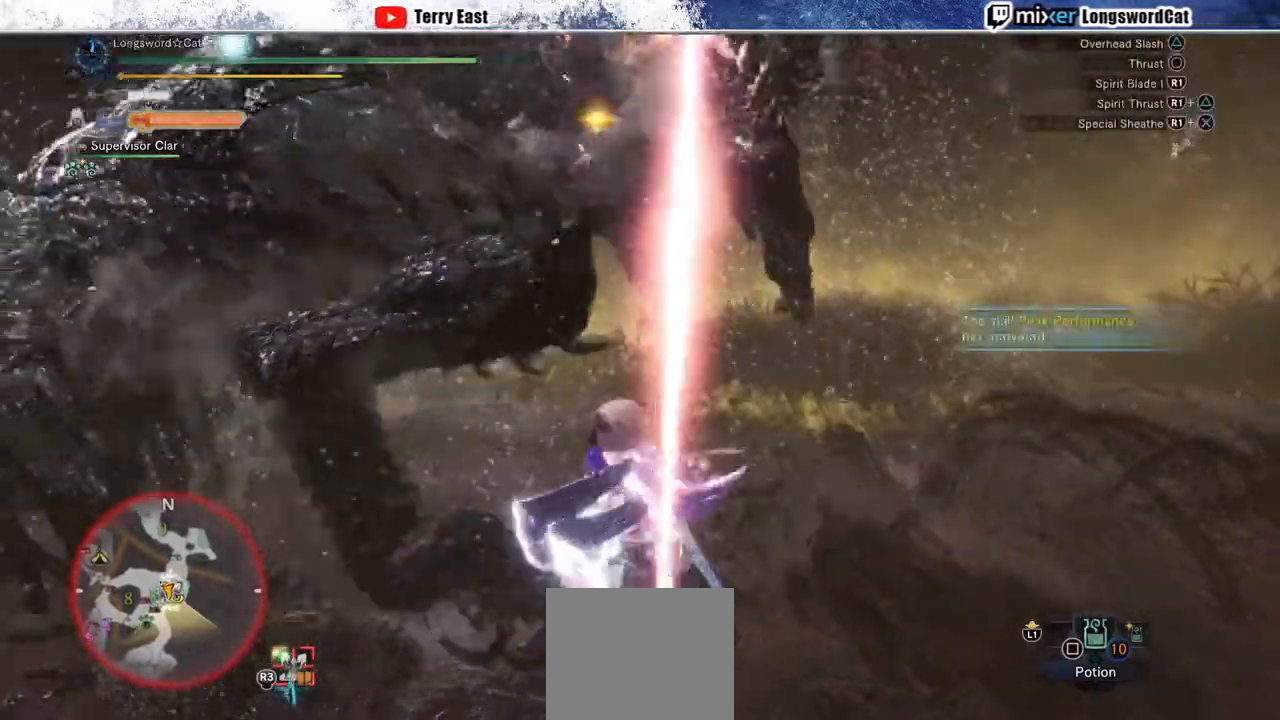
{"buttons": ["TRIANGLE"], "left_stick": "left", "right_stick": "center", "events": [[83, "left_stick", "center"], [217, "left_stick", "left"], [233, "TRIANGLE", "down"], [283, "CIRCLE", "down"], [333, "CIRCLE", "up"], [367, "TRIANGLE", "up"], [450, "TRIANGLE", "down"]]}
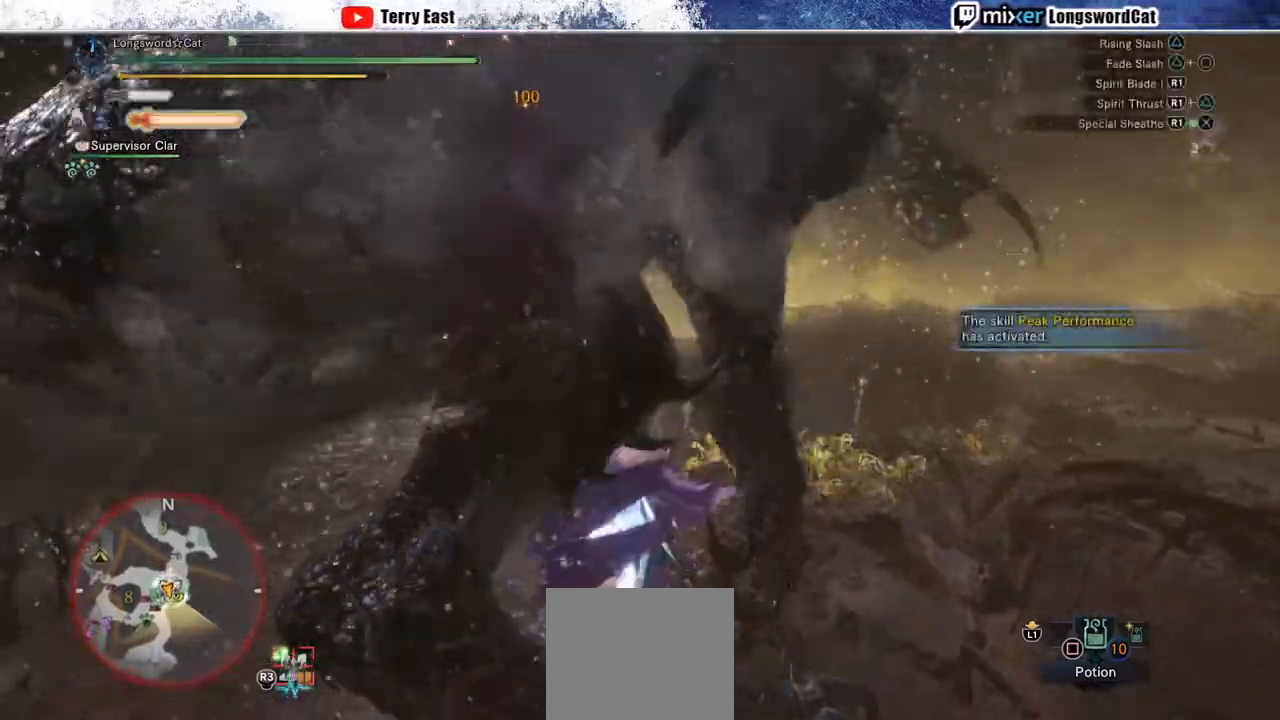
{"buttons": [], "left_stick": "center", "right_stick": "center", "events": [[50, "TRIANGLE", "up"], [133, "TRIANGLE", "down"], [150, "left_stick", "center"], [300, "TRIANGLE", "up"]]}